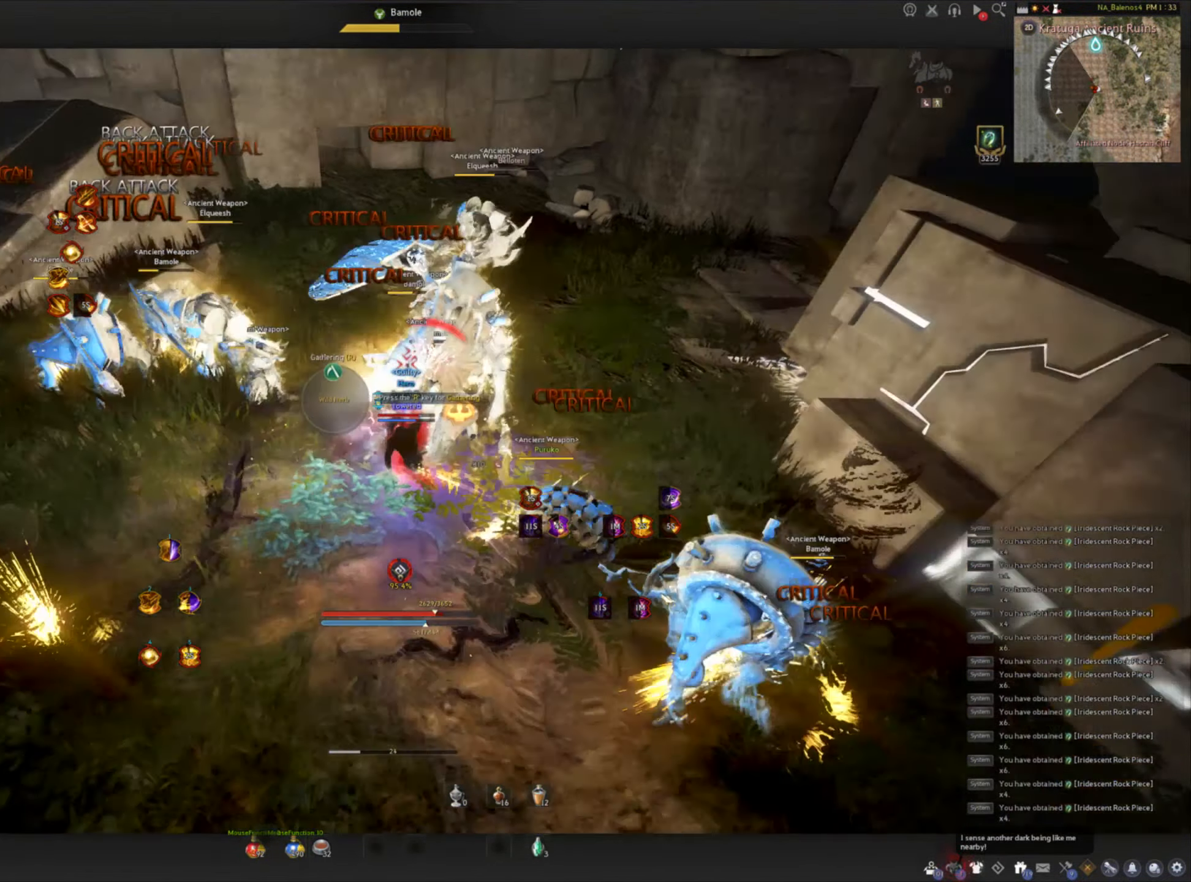
Gameplay with keyboard and mouse; each line is a JSON object with the keys and mouse buttons held at the frame after it. "events" lists presses ("down") and releases ("up") of "a", "c", "d", "e", "f", "q", "s", "shift", "space", "tab", "w", "mouse_left" and "mouse_right" between this image and that frame as [ms after this image, input, new state], when the widget could be followed in between. "mouse_left", "mouse_right" = the "left", "right" buttons of the "mouse" list. No other keys are recorded. Mouse movement is not recorded.
{"keys": ["shift"], "mouse": [], "events": [[83, "s", "down"], [83, "shift", "down"], [167, "s", "up"], [283, "e", "down"], [350, "e", "up"], [417, "e", "down"], [500, "e", "up"]]}
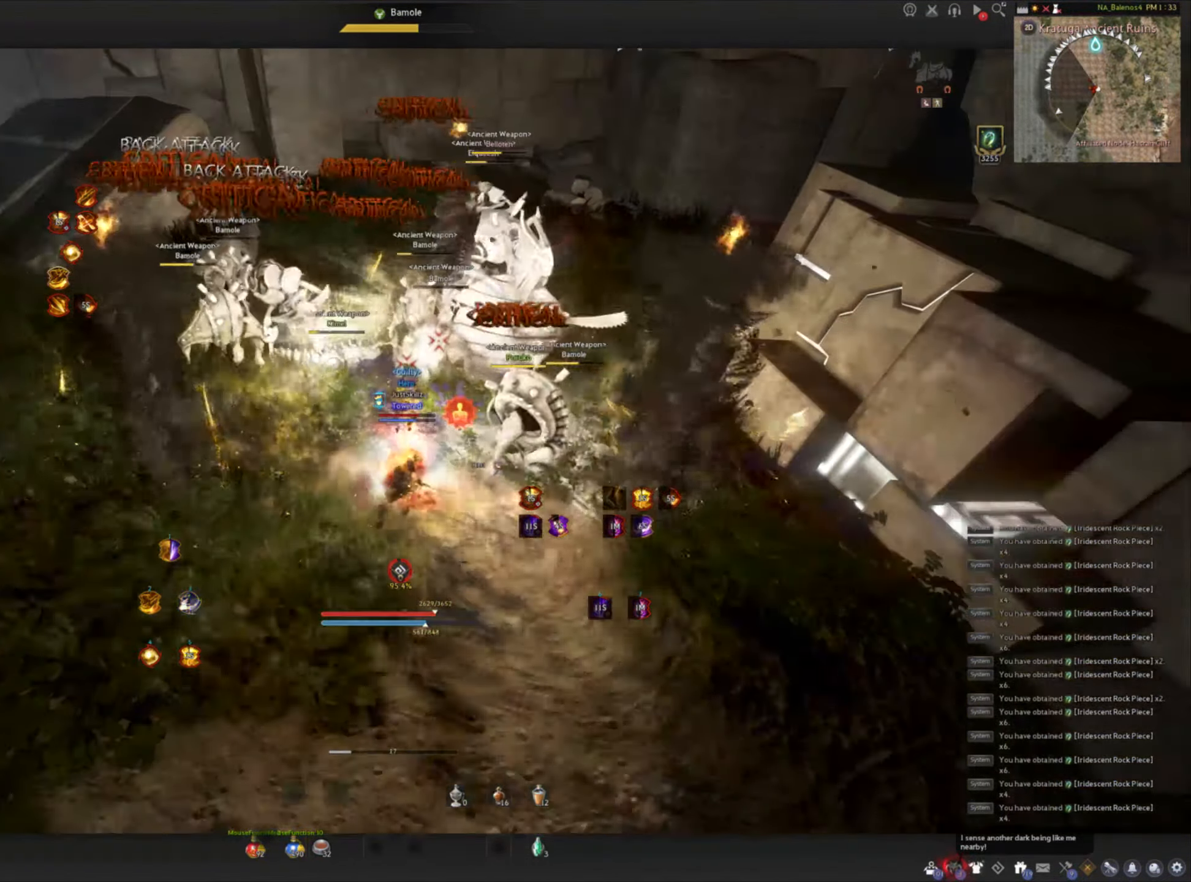
{"keys": [], "mouse": [], "events": [[67, "e", "down"], [150, "e", "up"], [217, "e", "down"], [334, "e", "up"], [384, "shift", "up"]]}
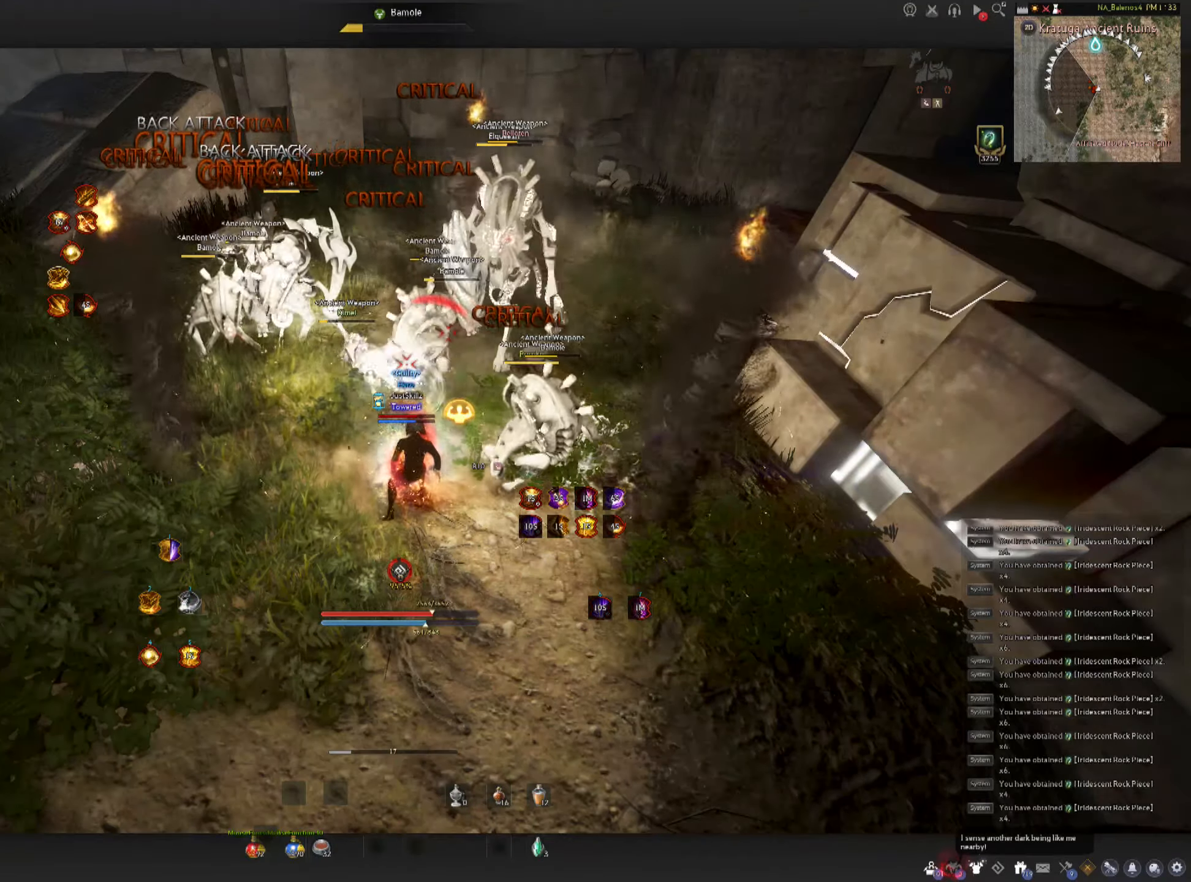
{"keys": ["q", "shift"], "mouse": [], "events": [[200, "shift", "down"], [350, "q", "down"], [433, "q", "up"], [500, "q", "down"]]}
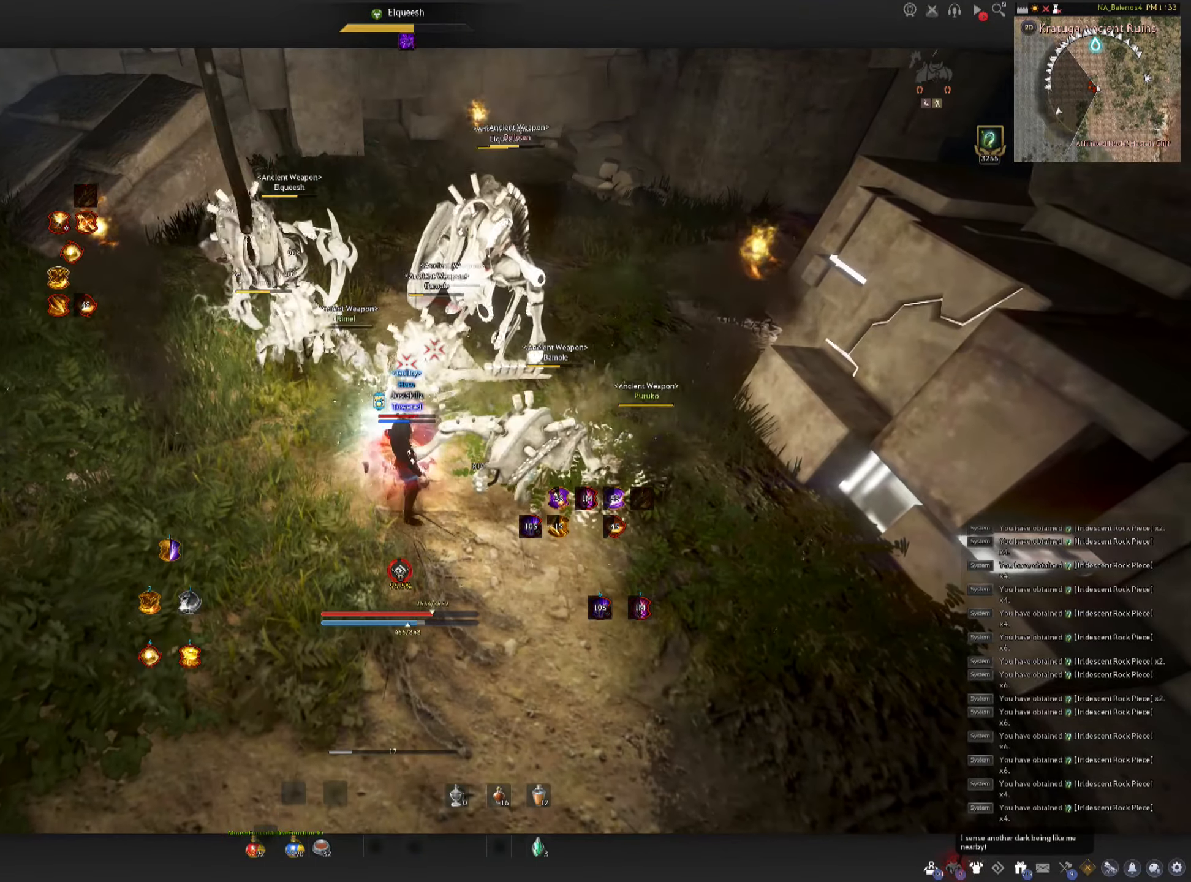
{"keys": [], "mouse": [], "events": [[83, "q", "up"], [150, "q", "down"], [300, "q", "up"], [316, "shift", "up"]]}
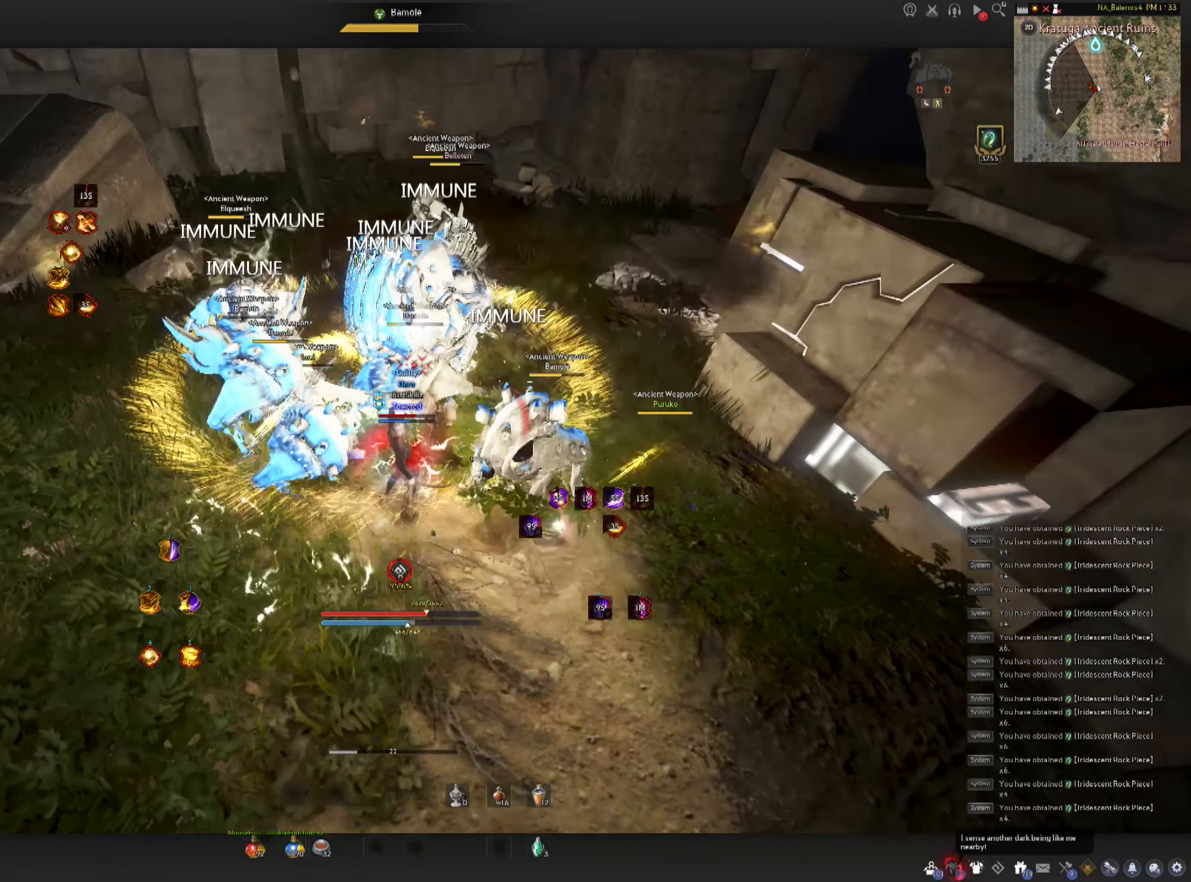
{"keys": [], "mouse": [], "events": []}
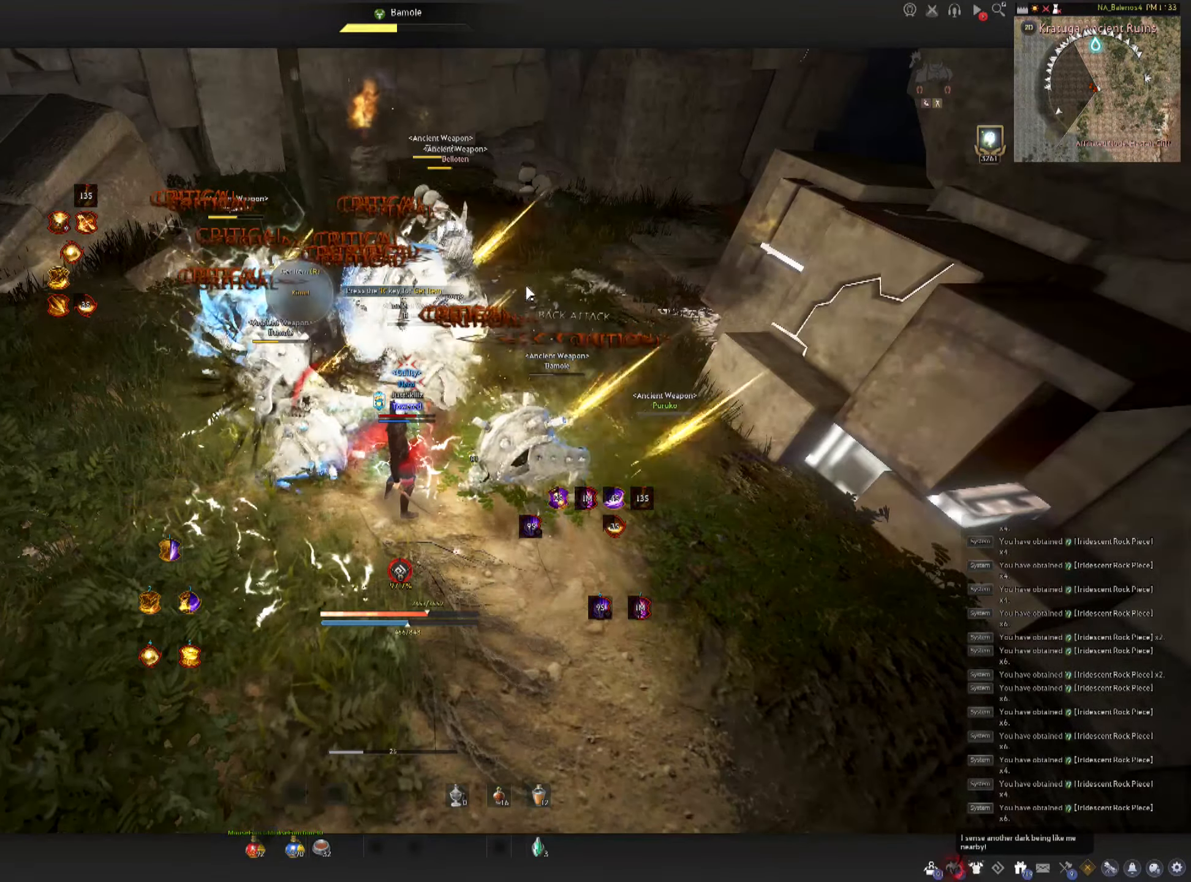
{"keys": [], "mouse": [], "events": []}
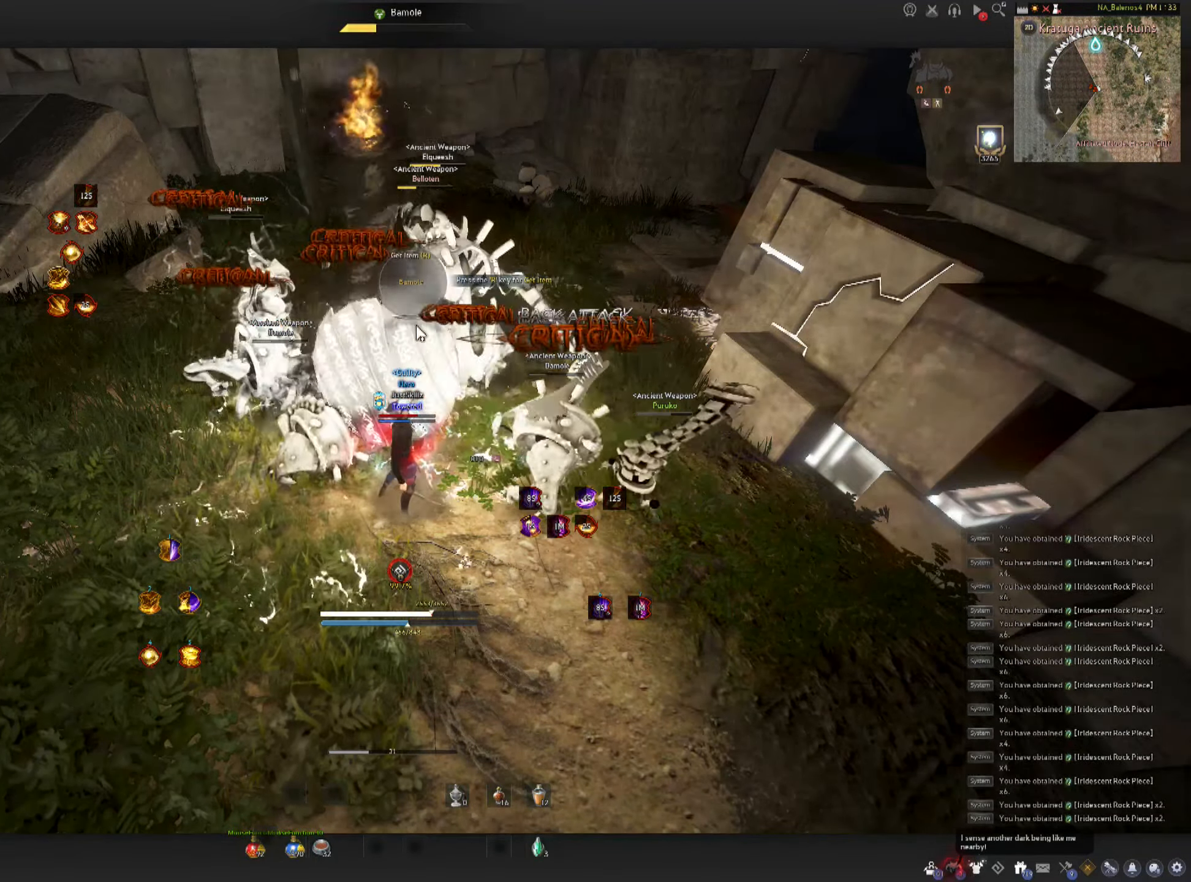
{"keys": [], "mouse": [], "events": []}
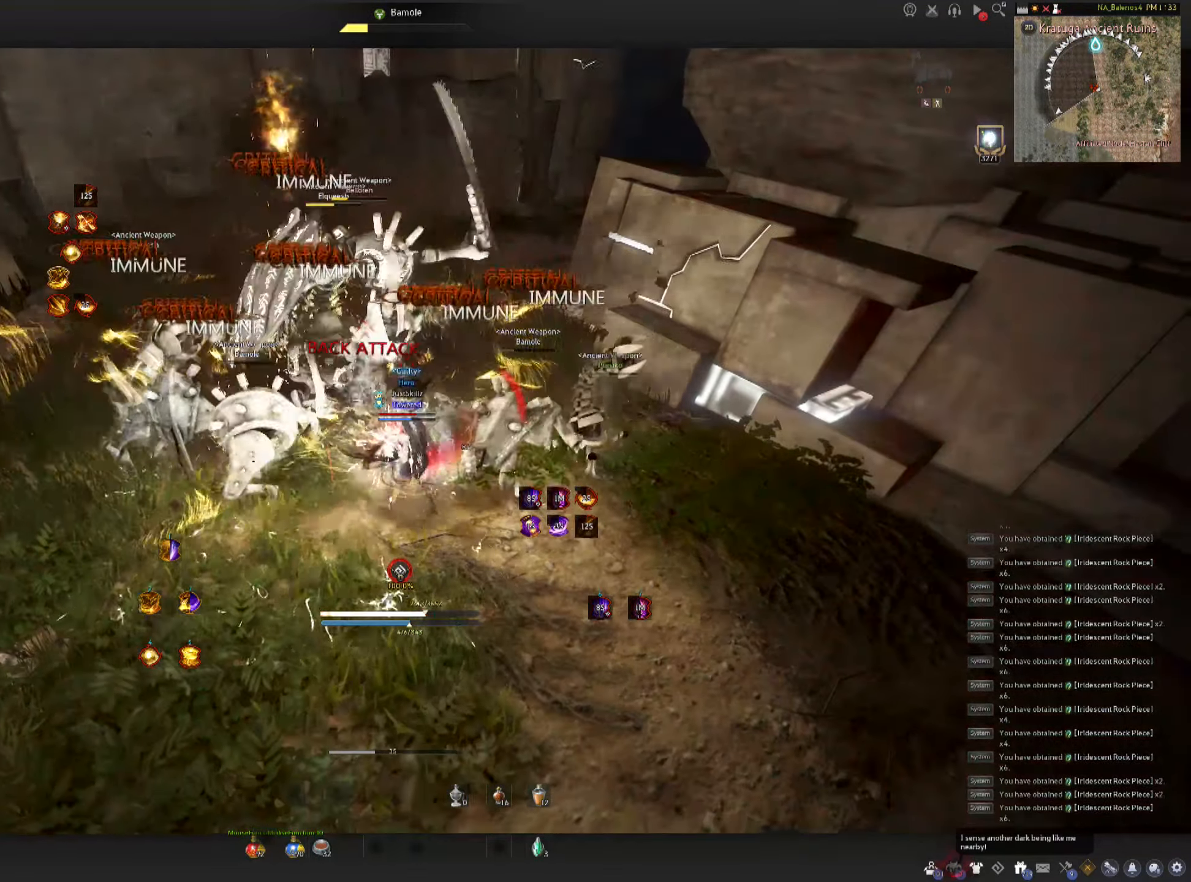
{"keys": ["shift"], "mouse": [], "events": [[66, "shift", "down"], [83, "d", "down"], [266, "d", "up"], [383, "e", "down"], [450, "e", "up"]]}
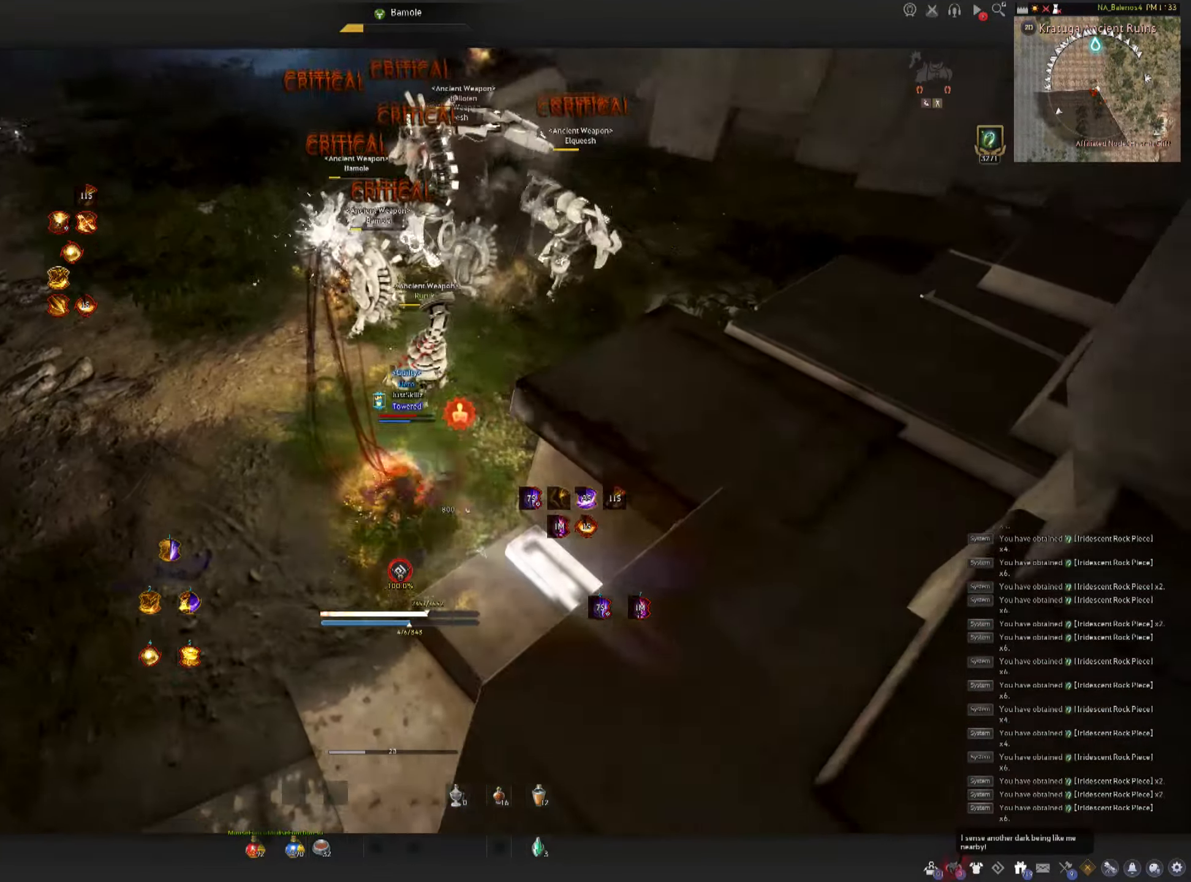
{"keys": [], "mouse": [], "events": [[16, "e", "down"], [100, "e", "up"], [166, "e", "down"], [250, "e", "up"], [316, "e", "down"], [416, "e", "up"], [416, "shift", "up"]]}
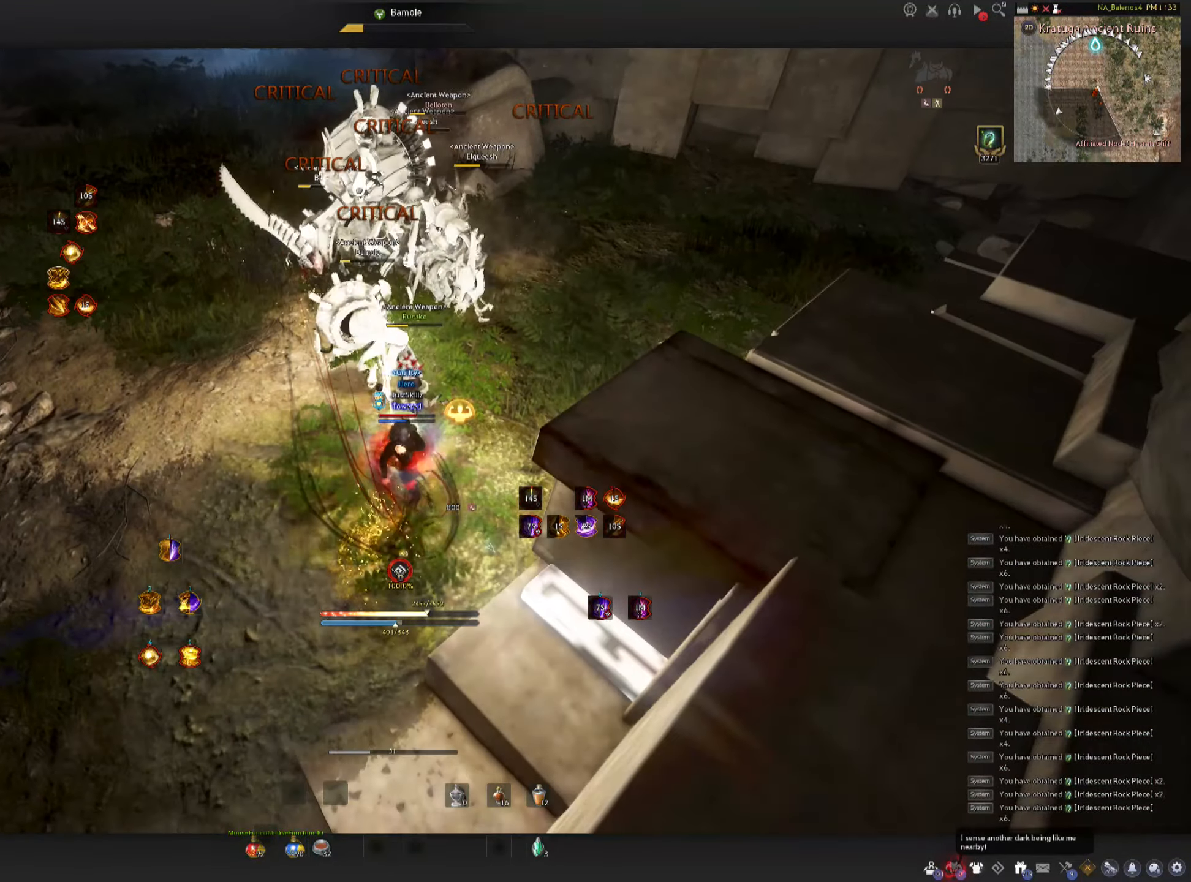
{"keys": [], "mouse": [], "events": []}
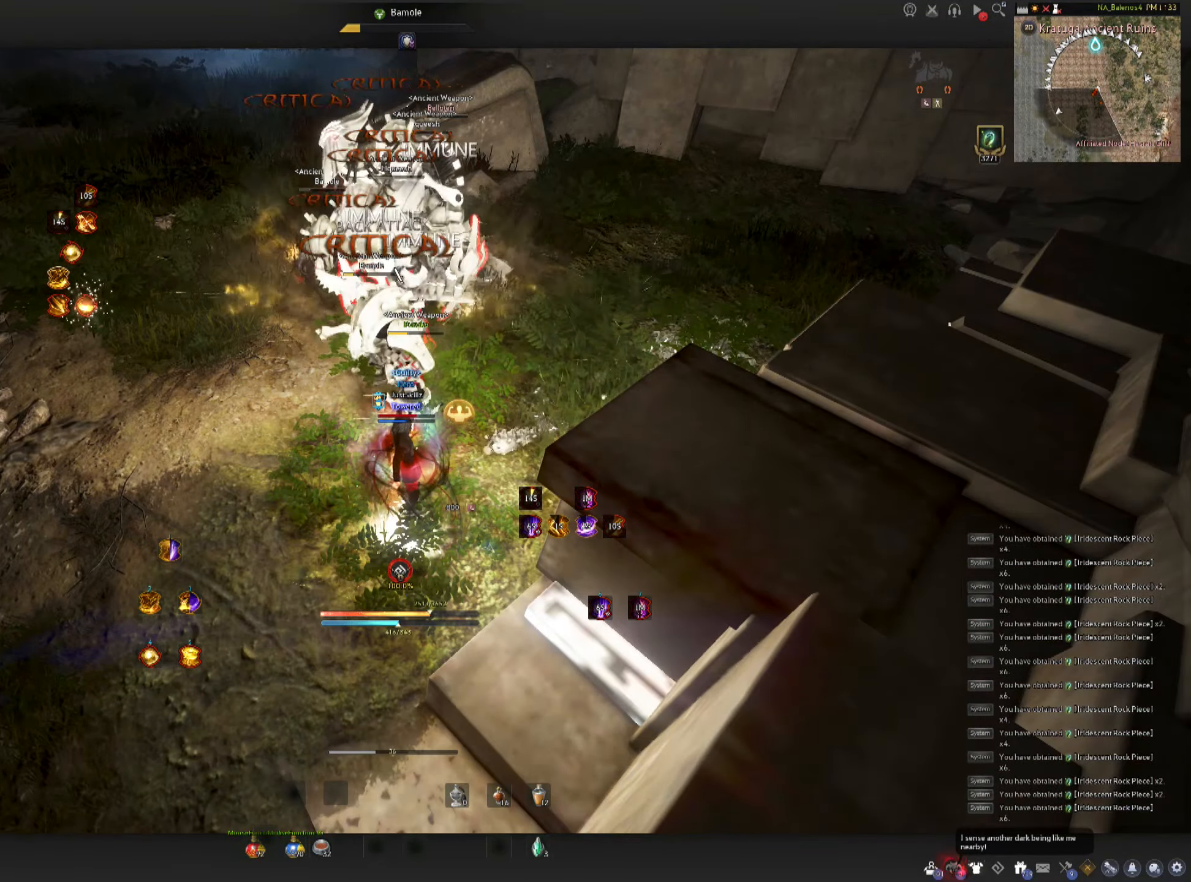
{"keys": [], "mouse": ["left"], "events": [[100, "mouse_left", "down"]]}
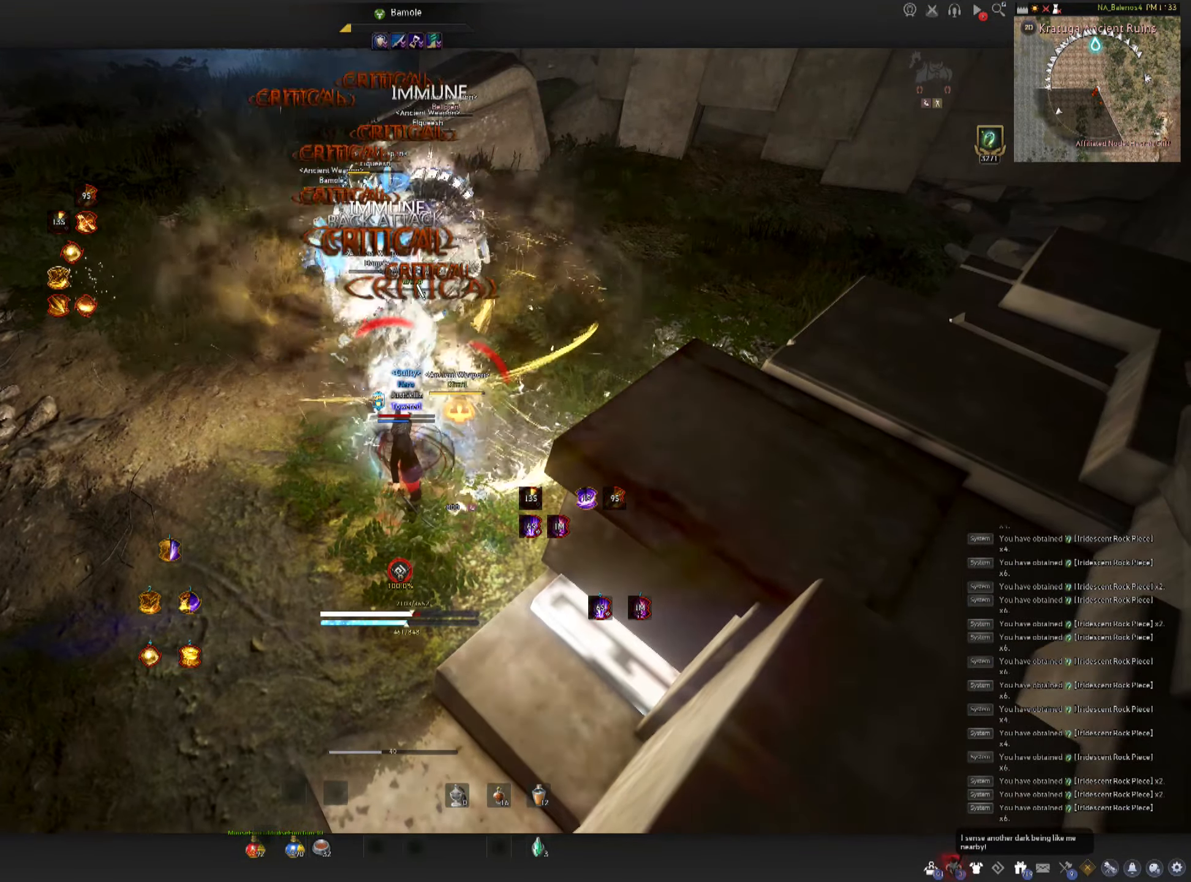
{"keys": [], "mouse": [], "events": [[116, "mouse_left", "up"]]}
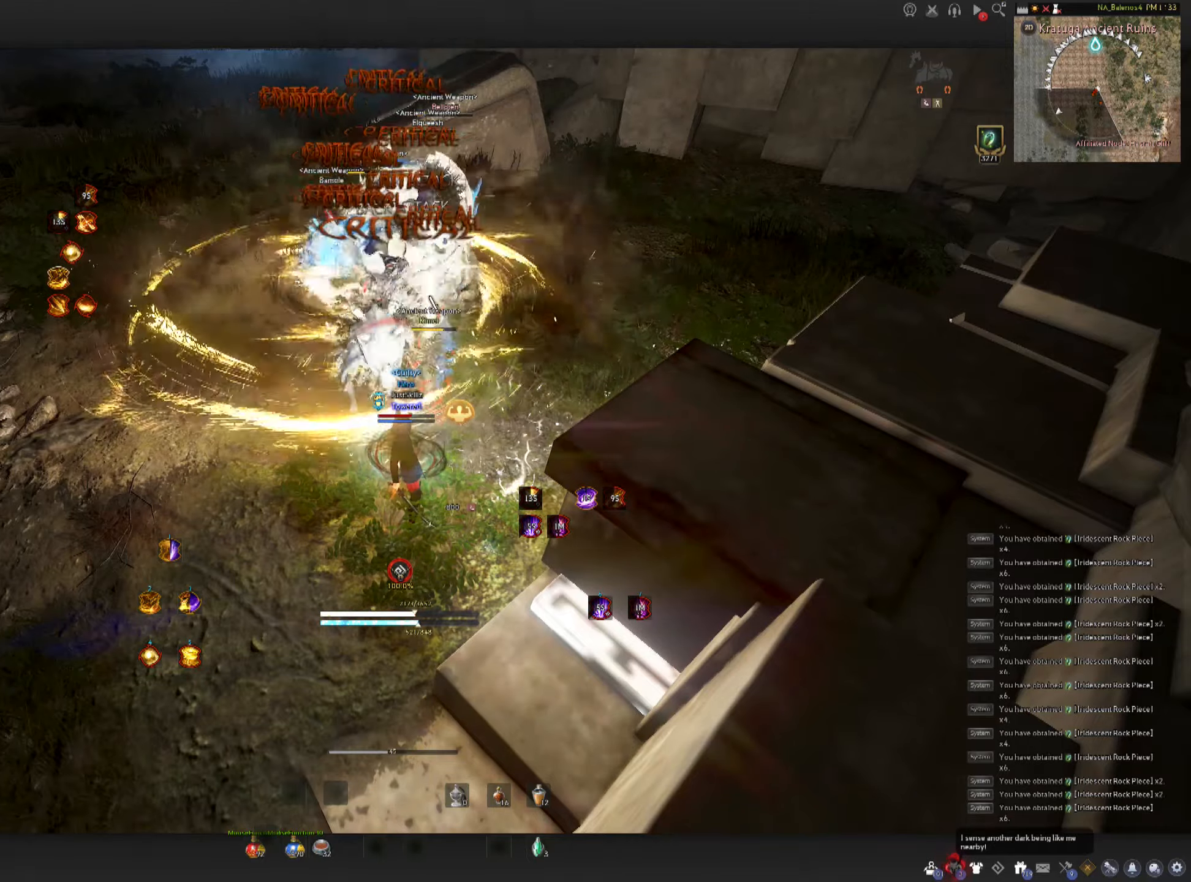
{"keys": [], "mouse": [], "events": []}
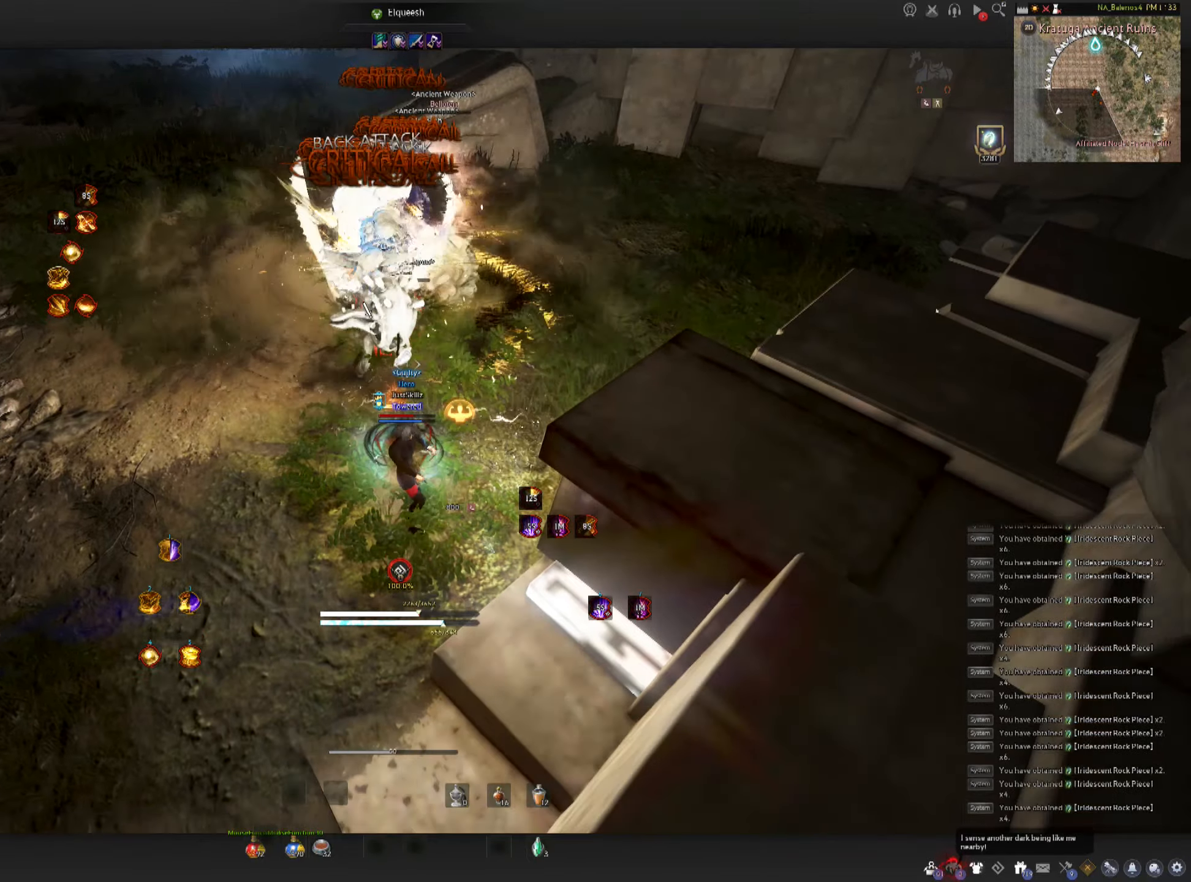
{"keys": ["a", "shift"], "mouse": [], "events": [[416, "shift", "down"], [433, "a", "down"]]}
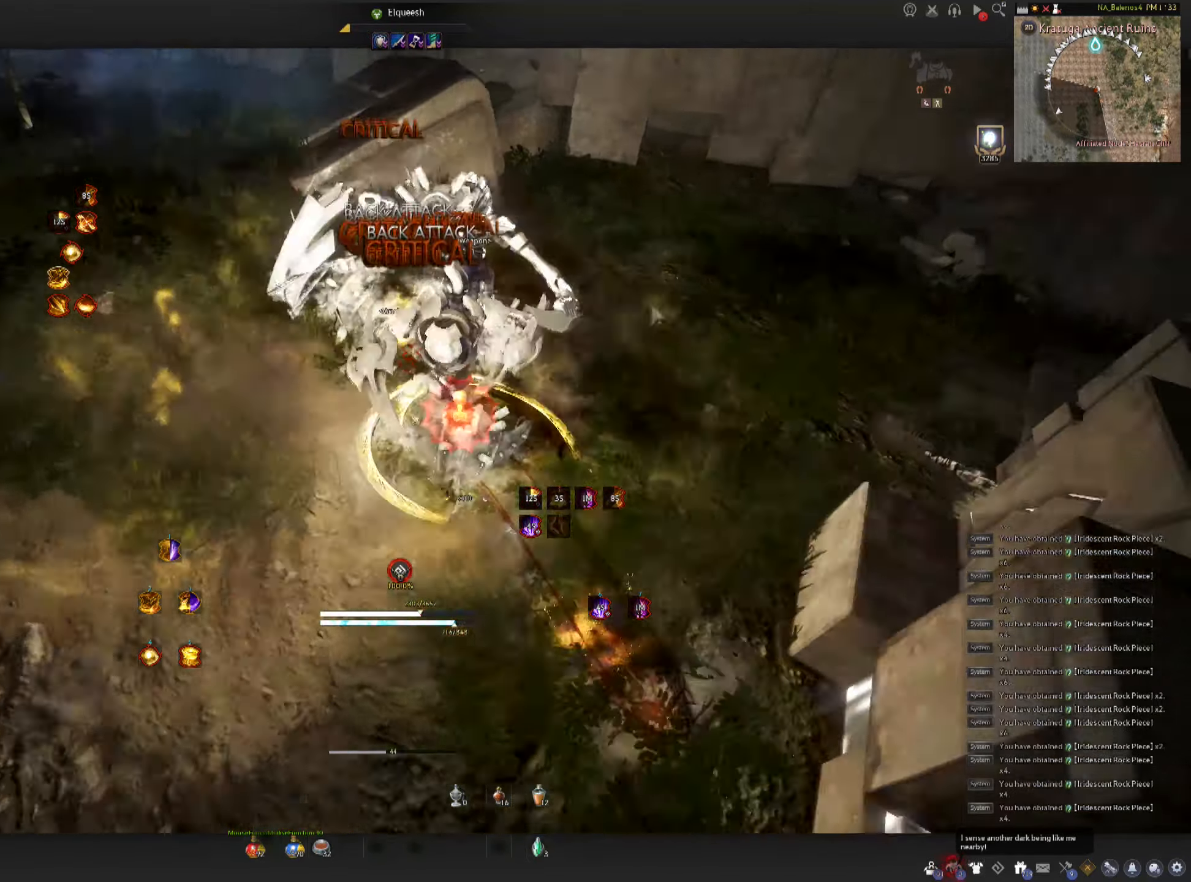
{"keys": ["c"], "mouse": [], "events": [[300, "a", "up"], [300, "shift", "up"], [316, "c", "down"], [366, "c", "up"], [400, "c", "down"]]}
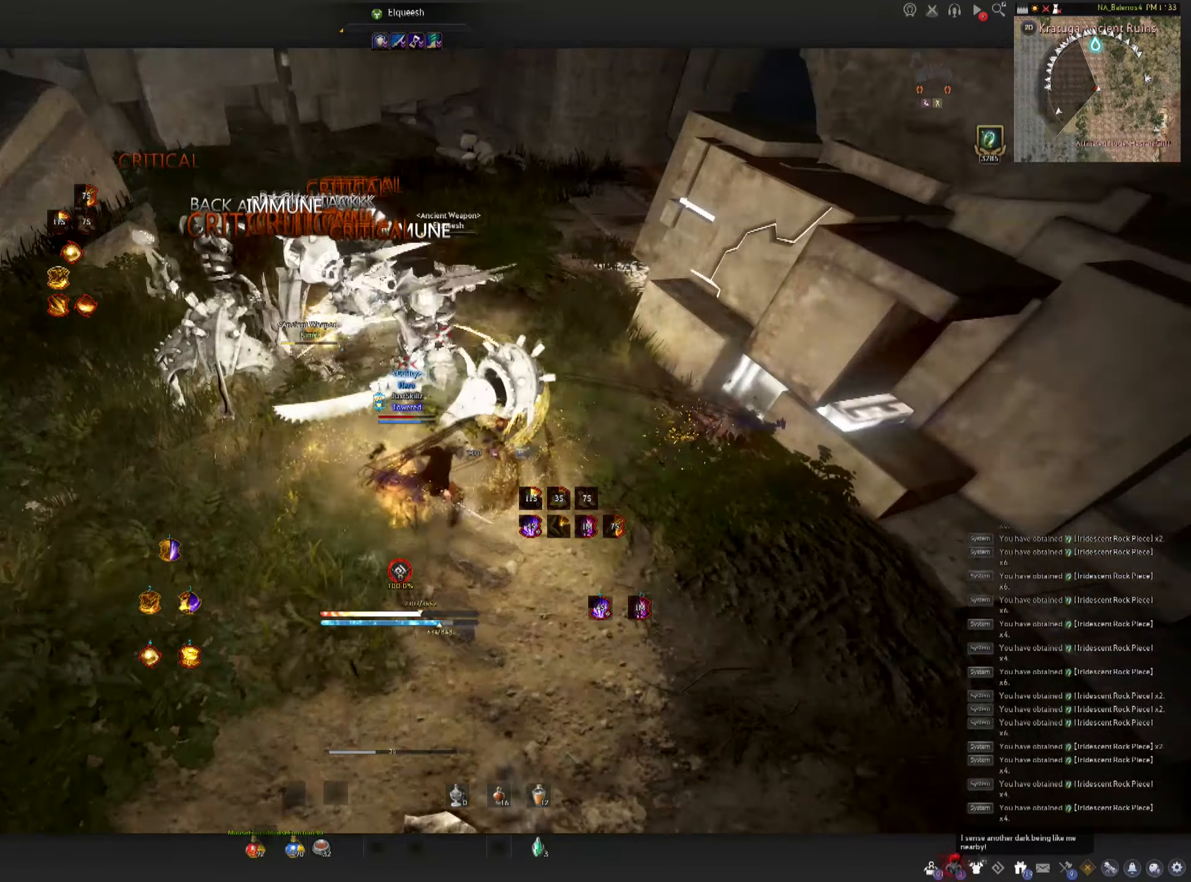
{"keys": ["space"], "mouse": ["left"], "events": [[33, "c", "up"], [33, "mouse_left", "down"], [66, "space", "down"], [116, "mouse_left", "up"], [150, "space", "up"], [183, "mouse_left", "down"], [233, "space", "down"], [283, "mouse_left", "up"], [300, "space", "up"], [316, "mouse_left", "down"], [383, "space", "down"], [416, "mouse_left", "up"], [450, "mouse_left", "down"]]}
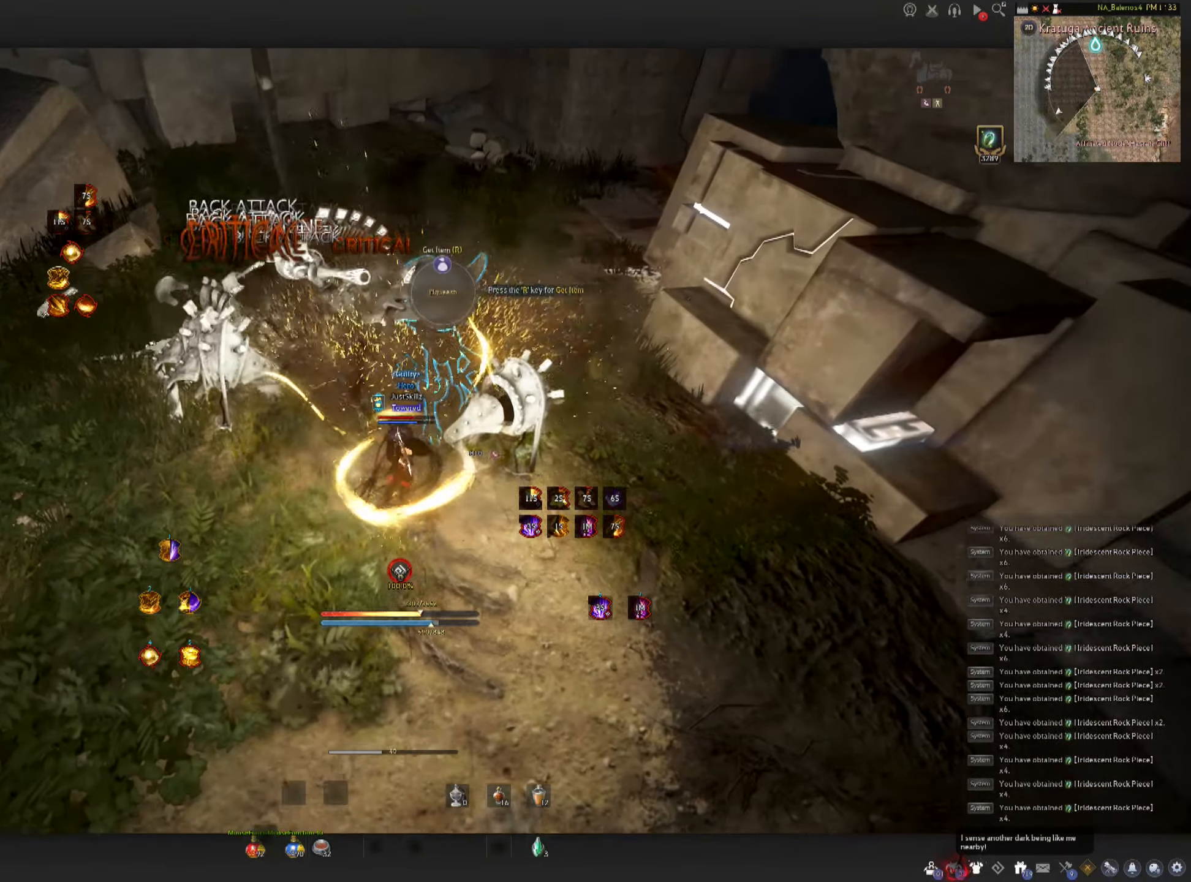
{"keys": ["shift"], "mouse": ["right"], "events": [[50, "mouse_left", "up"], [100, "mouse_left", "down"], [216, "space", "up"], [233, "mouse_left", "up"], [316, "shift", "down"], [350, "mouse_right", "down"], [450, "mouse_right", "up"], [500, "mouse_right", "down"]]}
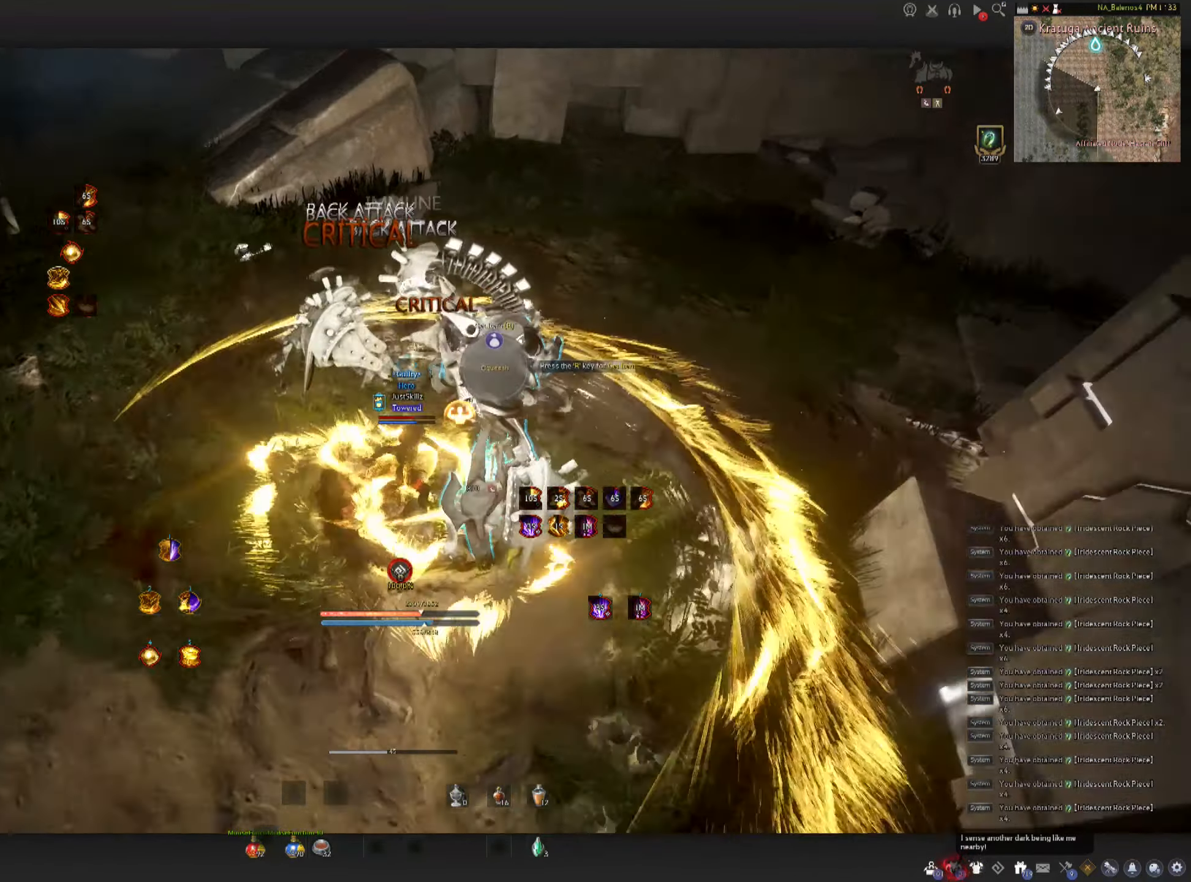
{"keys": ["shift", "w"], "mouse": [], "events": [[150, "mouse_right", "up"], [250, "shift", "up"], [333, "w", "down"], [450, "shift", "down"]]}
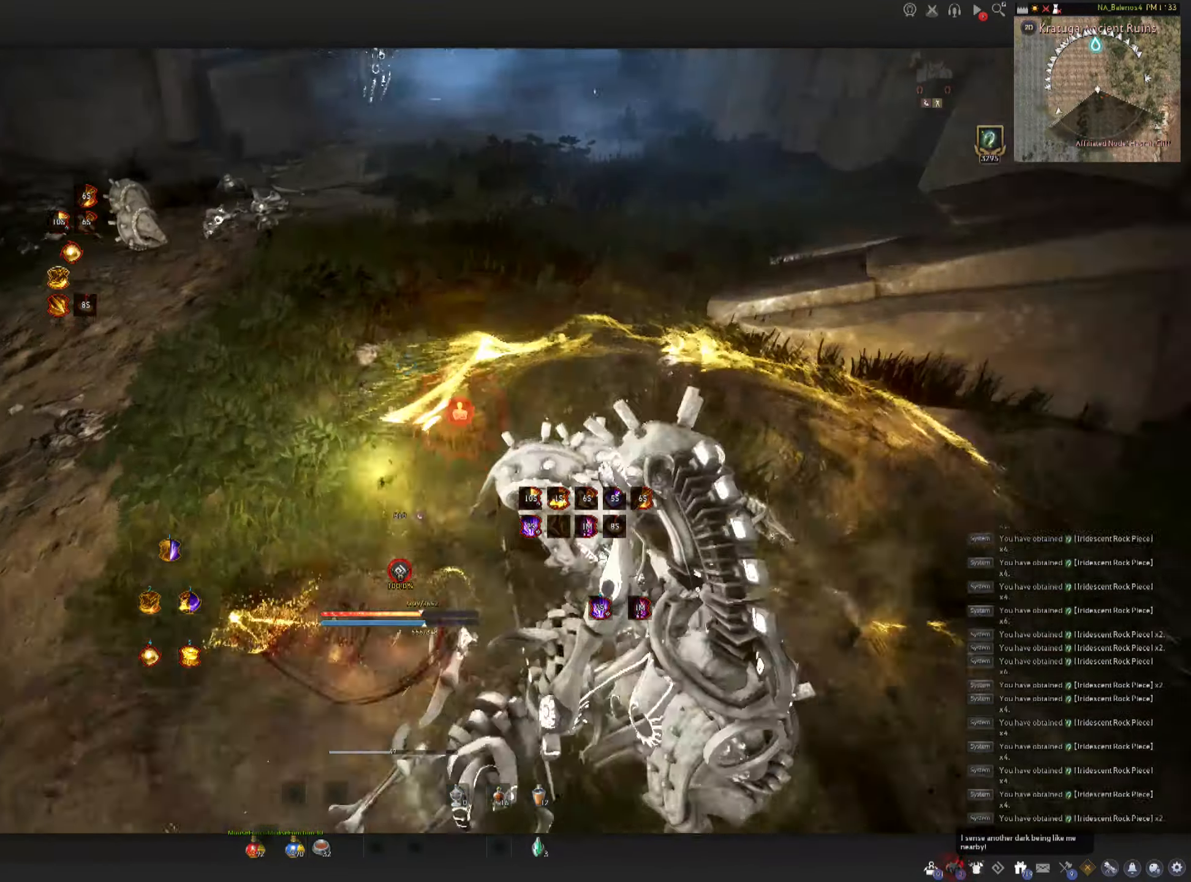
{"keys": ["f", "w"], "mouse": ["left"], "events": [[133, "shift", "up"], [183, "f", "down"], [416, "mouse_left", "down"]]}
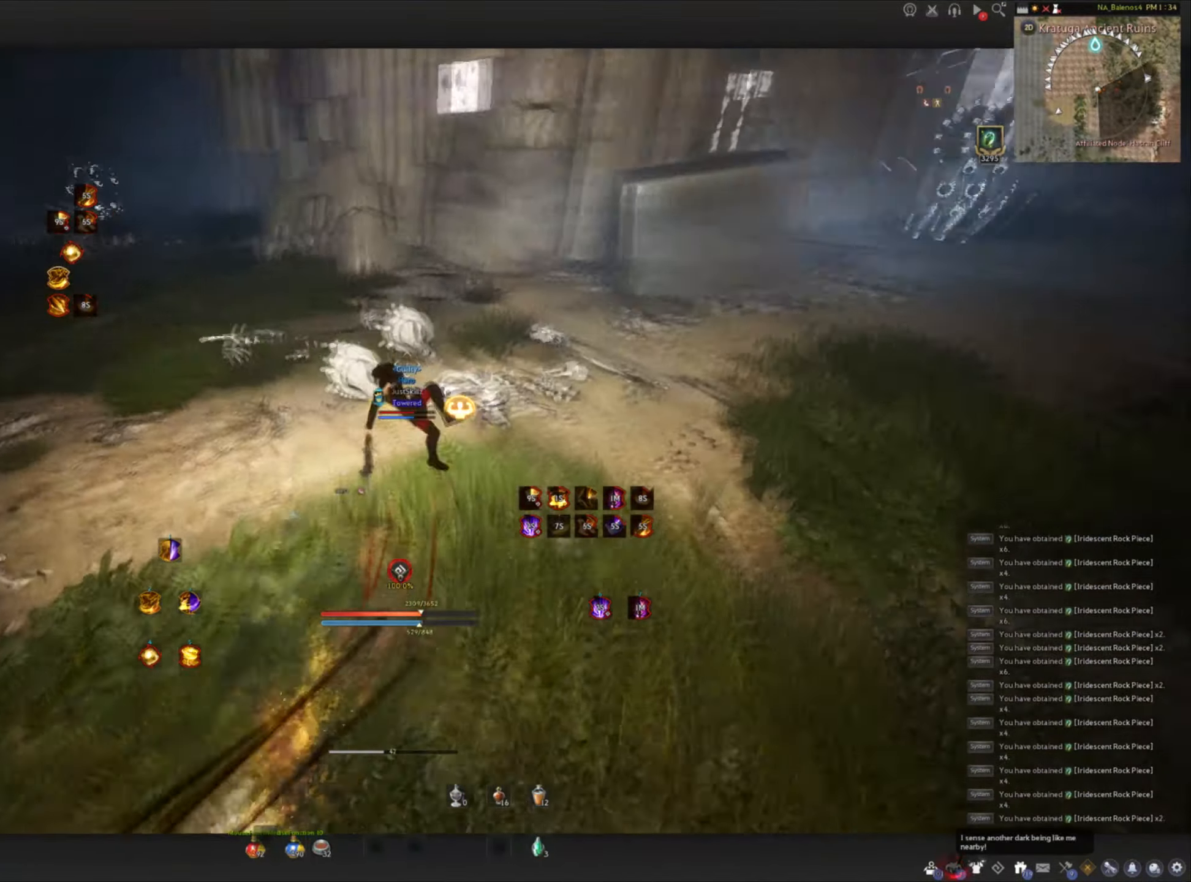
{"keys": ["space"], "mouse": [], "events": [[183, "f", "up"], [300, "w", "up"], [333, "space", "down"], [366, "mouse_left", "up"], [400, "mouse_left", "down"], [400, "space", "up"], [483, "mouse_left", "up"], [500, "space", "down"]]}
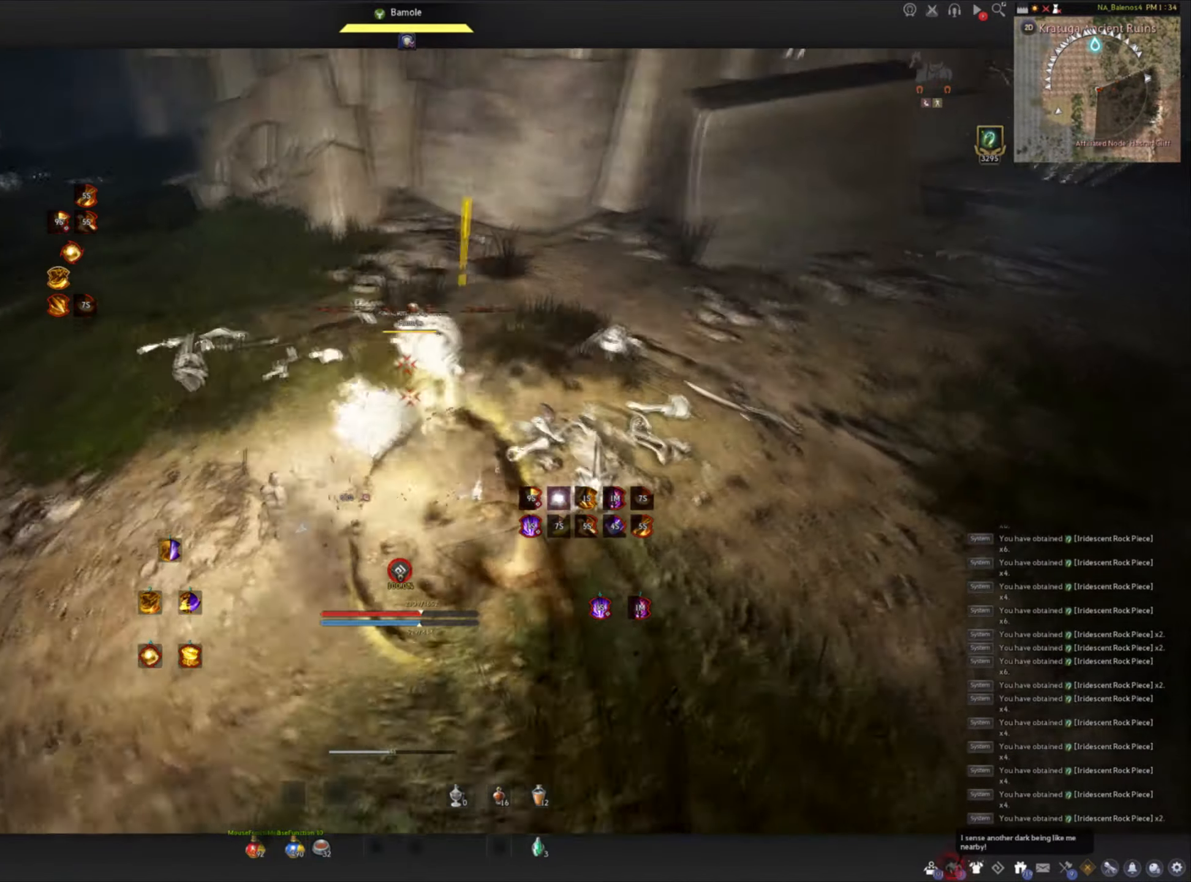
{"keys": ["space"], "mouse": ["left"], "events": [[50, "mouse_left", "down"], [66, "space", "up"], [133, "mouse_left", "up"], [133, "space", "down"], [183, "mouse_left", "down"], [266, "mouse_left", "up"], [316, "mouse_left", "down"], [433, "mouse_left", "up"], [466, "mouse_left", "down"]]}
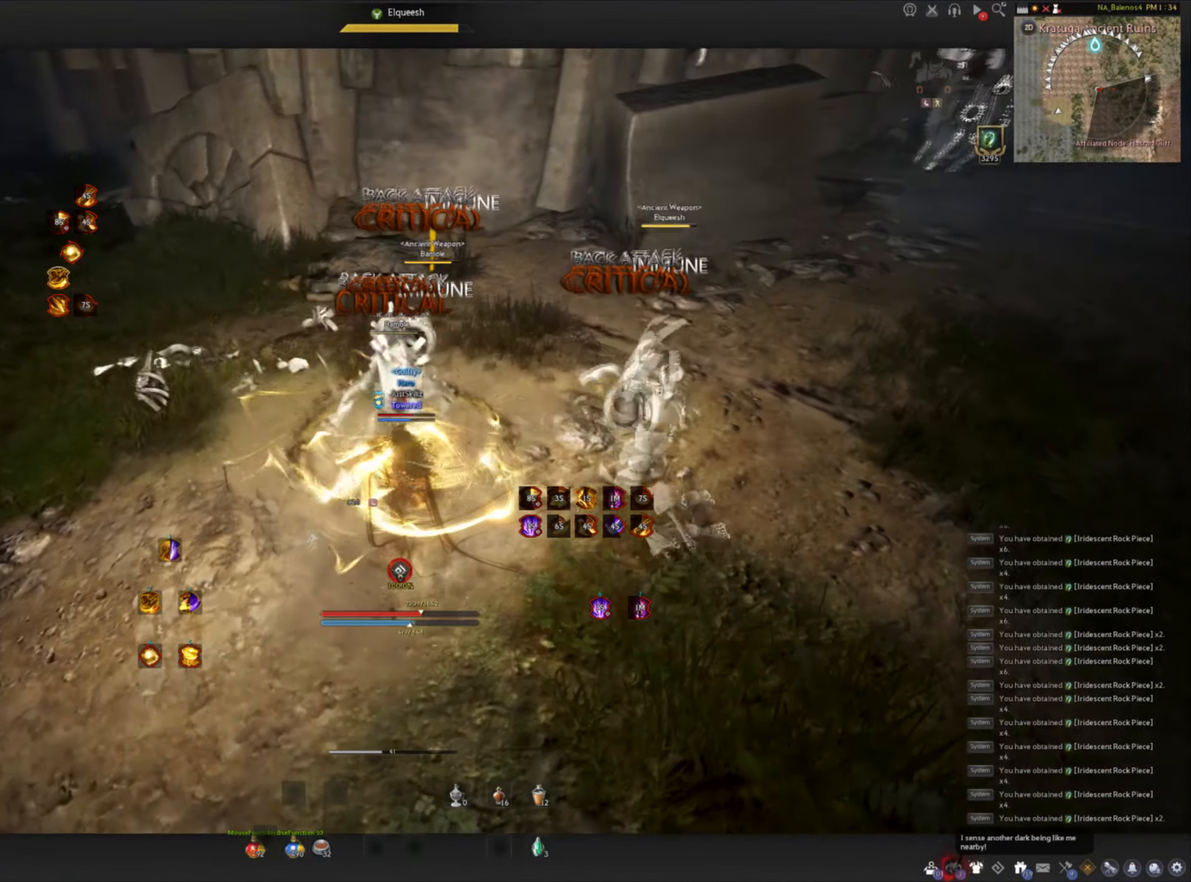
{"keys": ["d", "shift"], "mouse": [], "events": [[133, "space", "up"], [150, "mouse_left", "up"], [350, "d", "down"], [350, "shift", "down"]]}
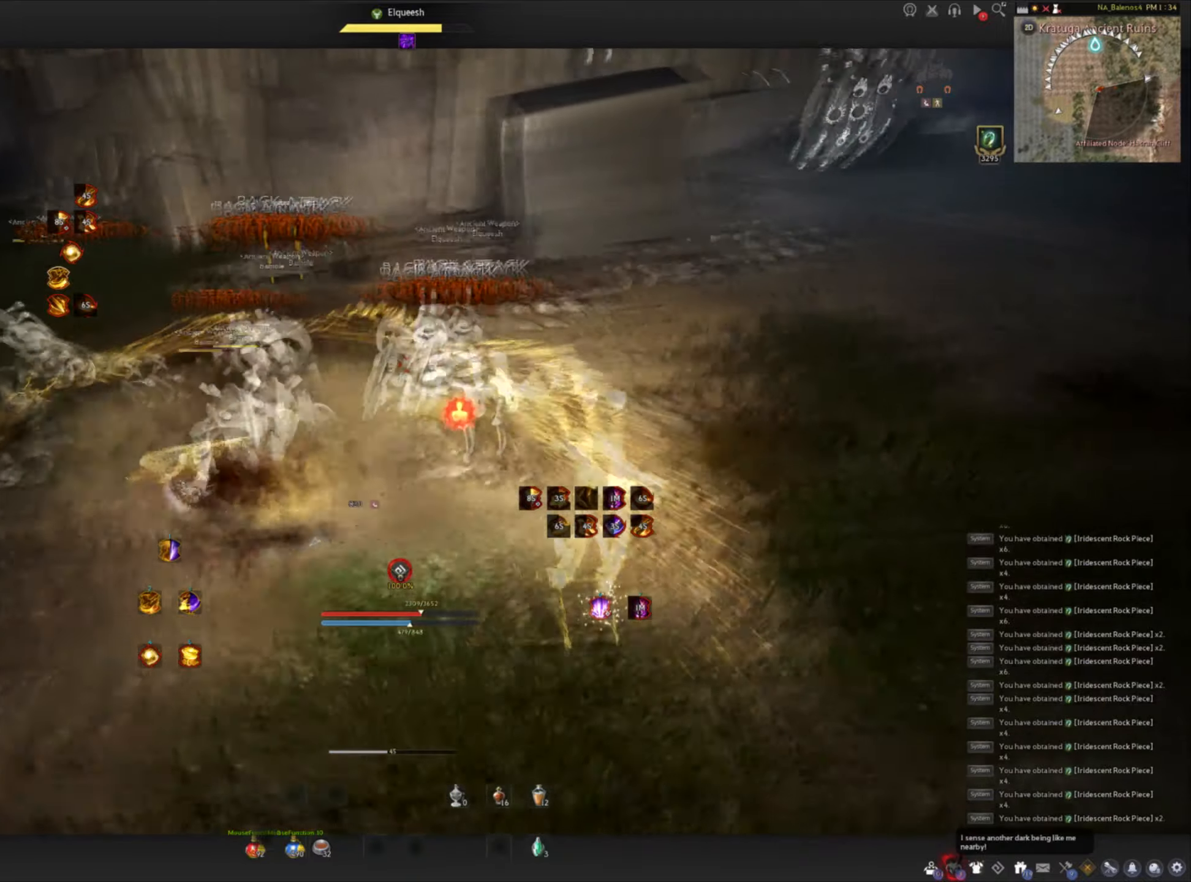
{"keys": ["w"], "mouse": ["right"], "events": [[100, "w", "down"], [117, "d", "up"], [133, "shift", "up"], [267, "mouse_right", "down"]]}
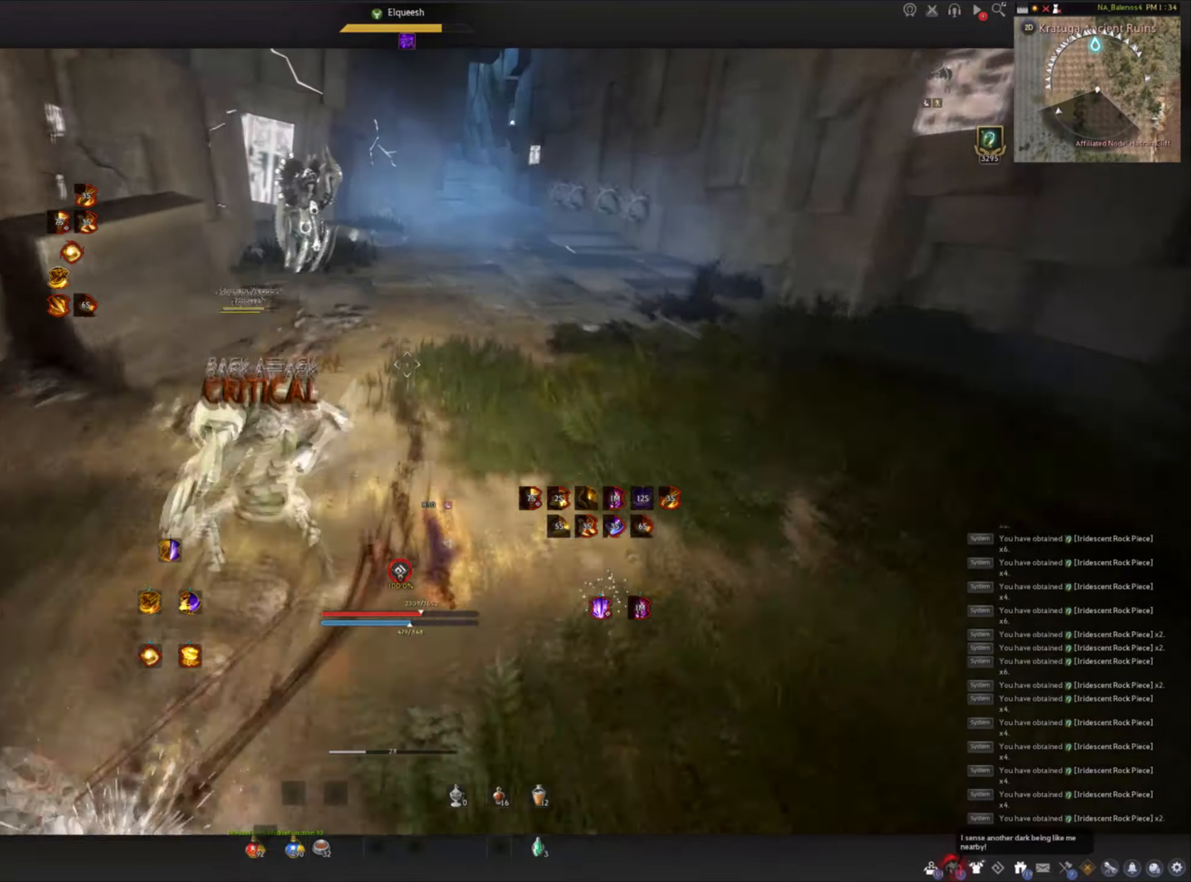
{"keys": ["f", "w"], "mouse": [], "events": [[450, "f", "down"], [450, "mouse_right", "up"]]}
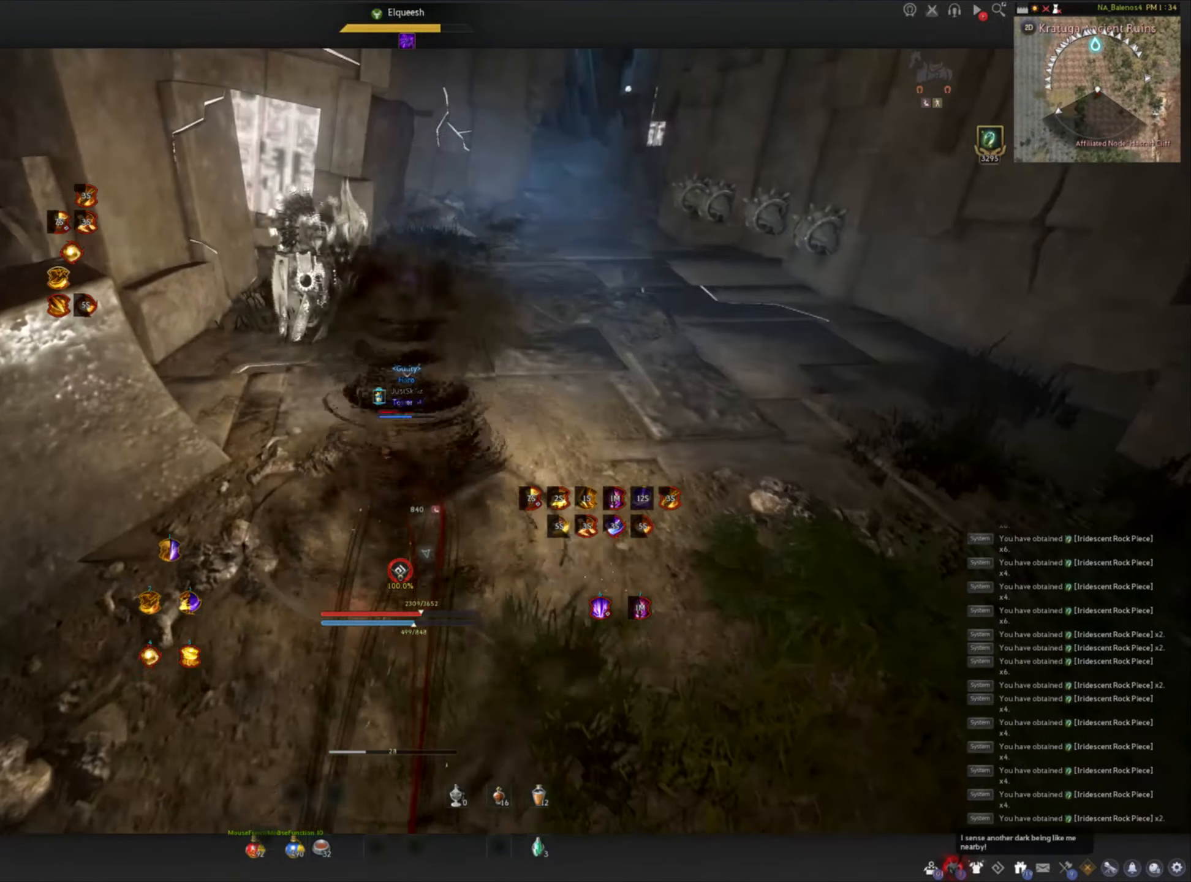
{"keys": ["f", "w"], "mouse": ["left"], "events": [[450, "mouse_left", "down"]]}
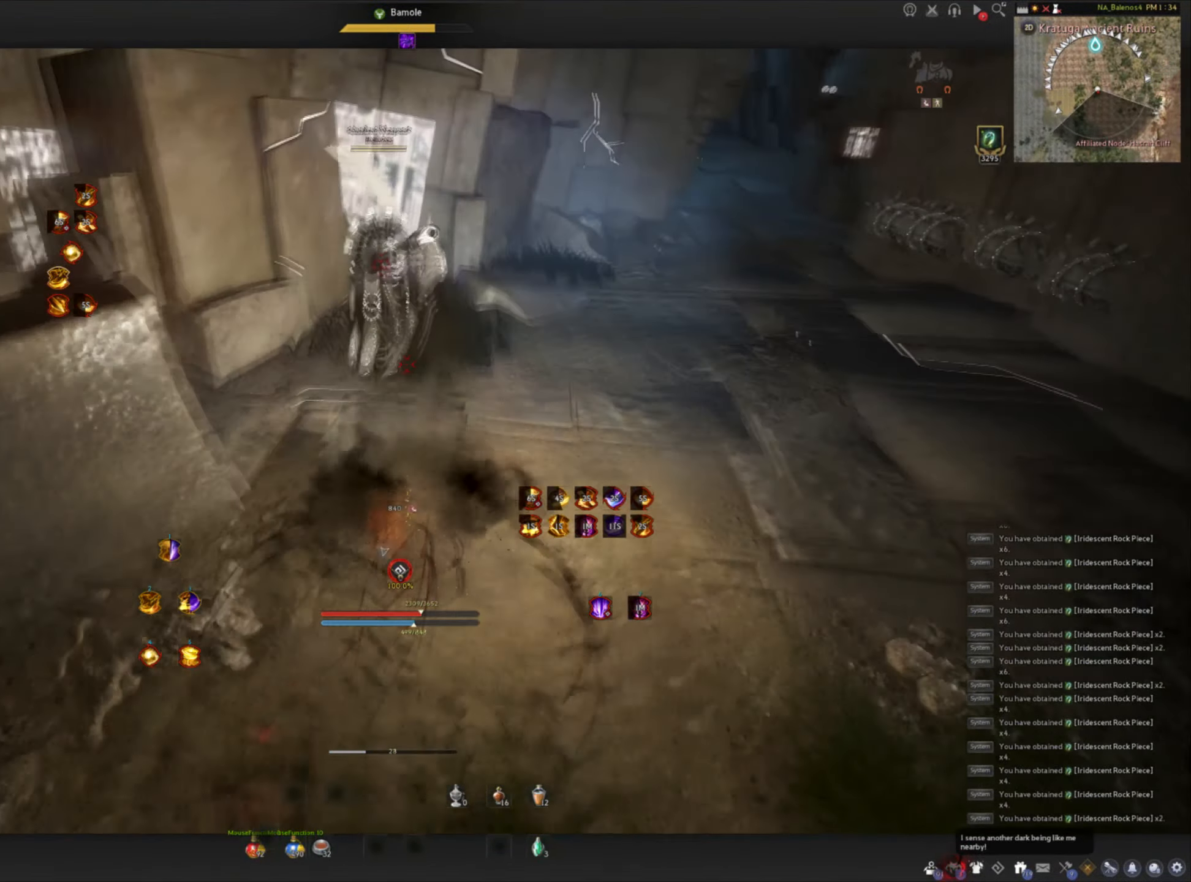
{"keys": [], "mouse": [], "events": [[117, "f", "up"], [133, "w", "up"], [233, "mouse_left", "up"], [283, "mouse_left", "down"], [383, "mouse_left", "up"]]}
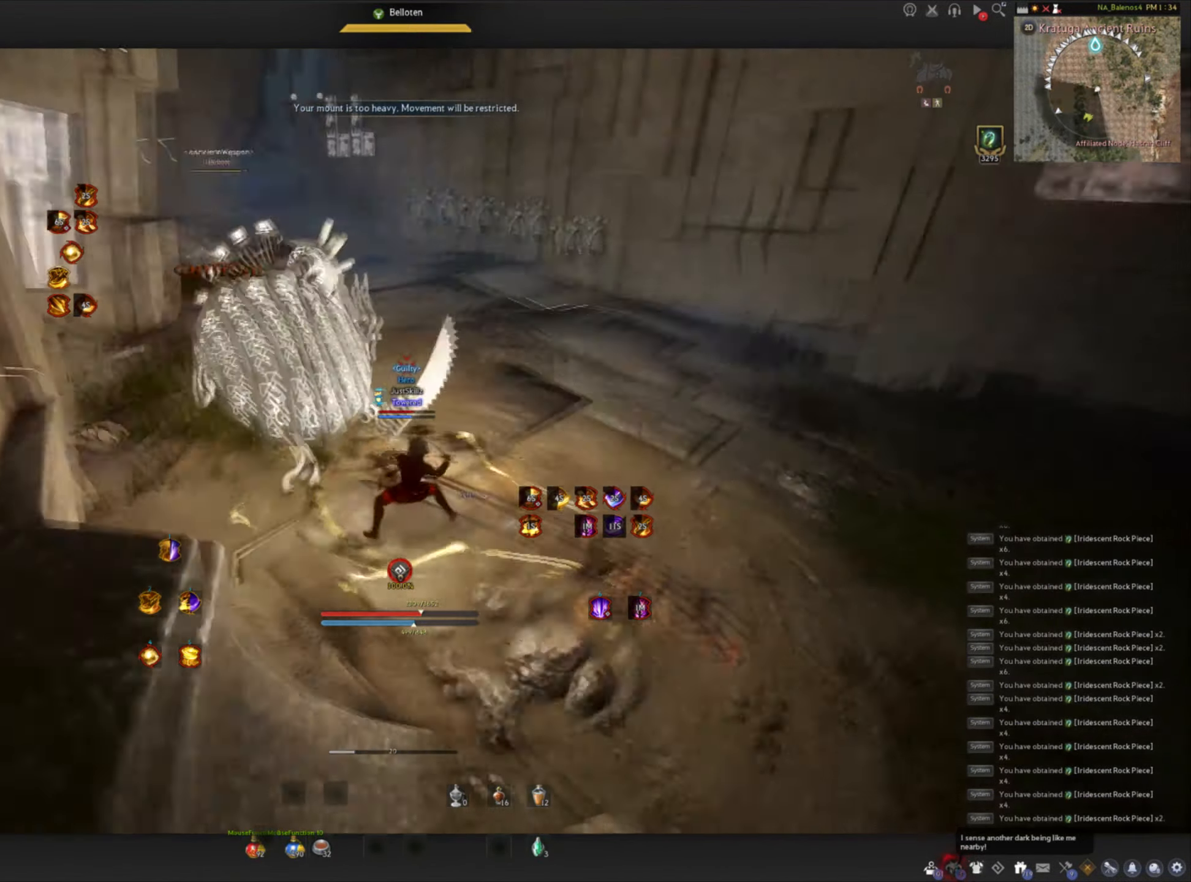
{"keys": [], "mouse": ["left"], "events": [[50, "w", "down"], [83, "shift", "down"], [400, "mouse_left", "down"], [400, "shift", "up"], [433, "w", "up"]]}
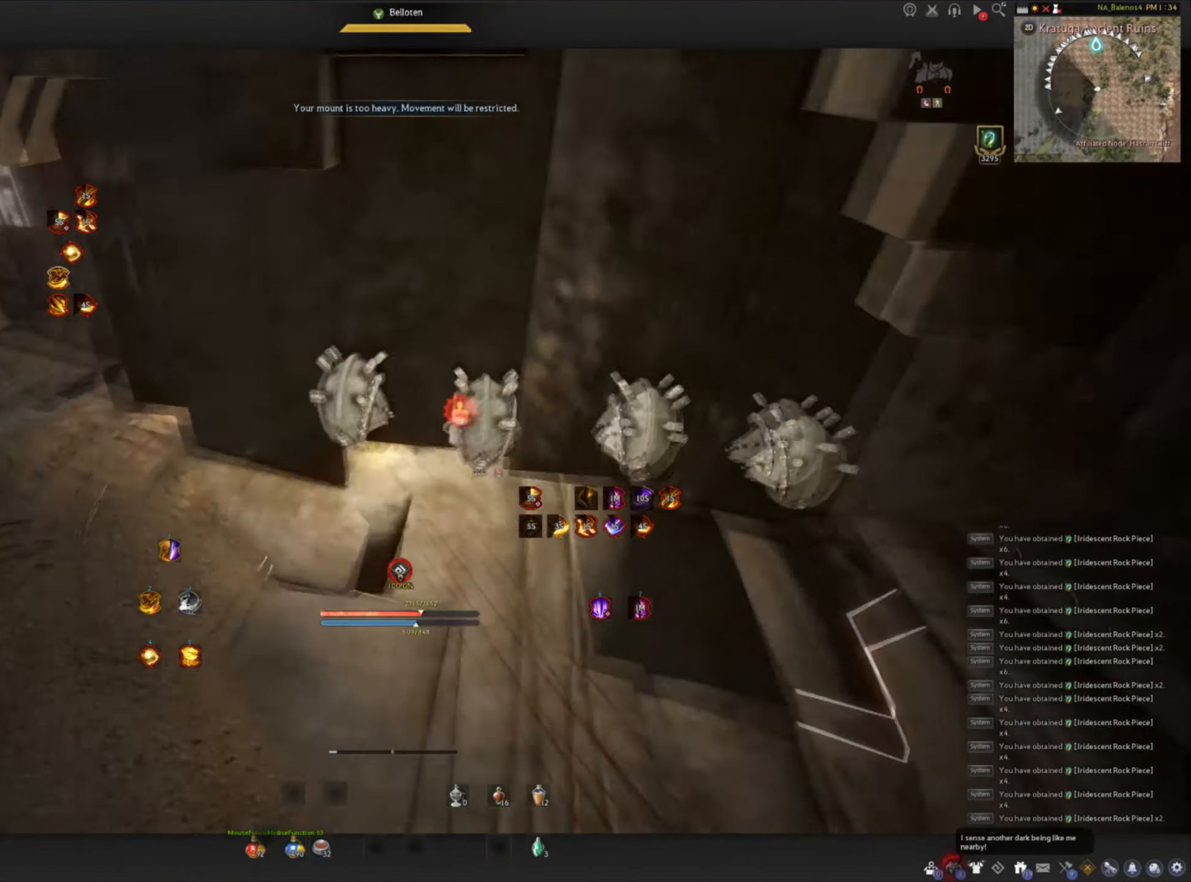
{"keys": [], "mouse": [], "events": [[50, "s", "down"], [117, "f", "down"], [150, "mouse_left", "up"], [367, "space", "down"], [400, "f", "up"], [400, "mouse_left", "down"], [400, "s", "up"], [450, "space", "up"], [483, "mouse_left", "up"]]}
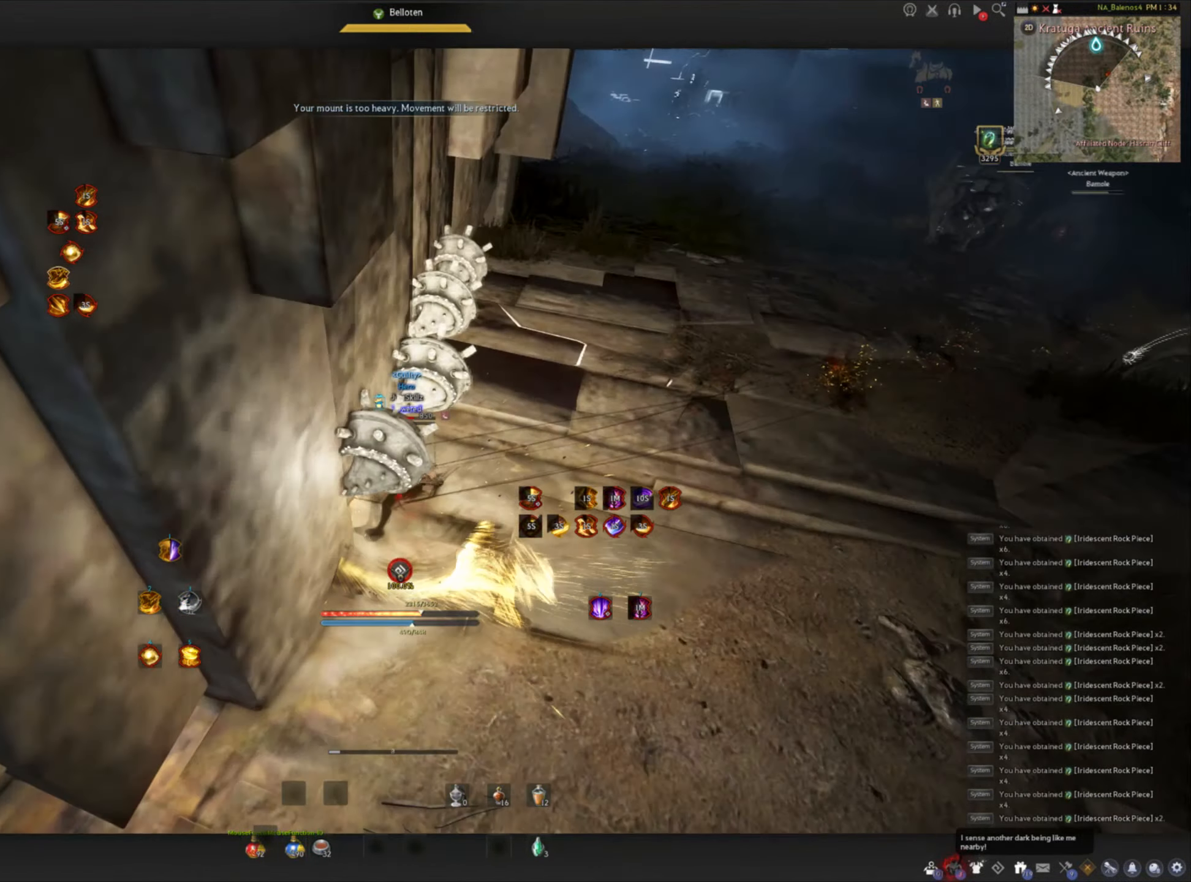
{"keys": [], "mouse": ["left"], "events": [[33, "space", "down"], [50, "mouse_left", "down"], [117, "space", "up"], [133, "mouse_left", "up"], [200, "mouse_left", "down"], [200, "space", "down"], [267, "mouse_left", "up"], [333, "mouse_left", "down"], [433, "mouse_left", "up"], [433, "space", "up"], [467, "mouse_left", "down"]]}
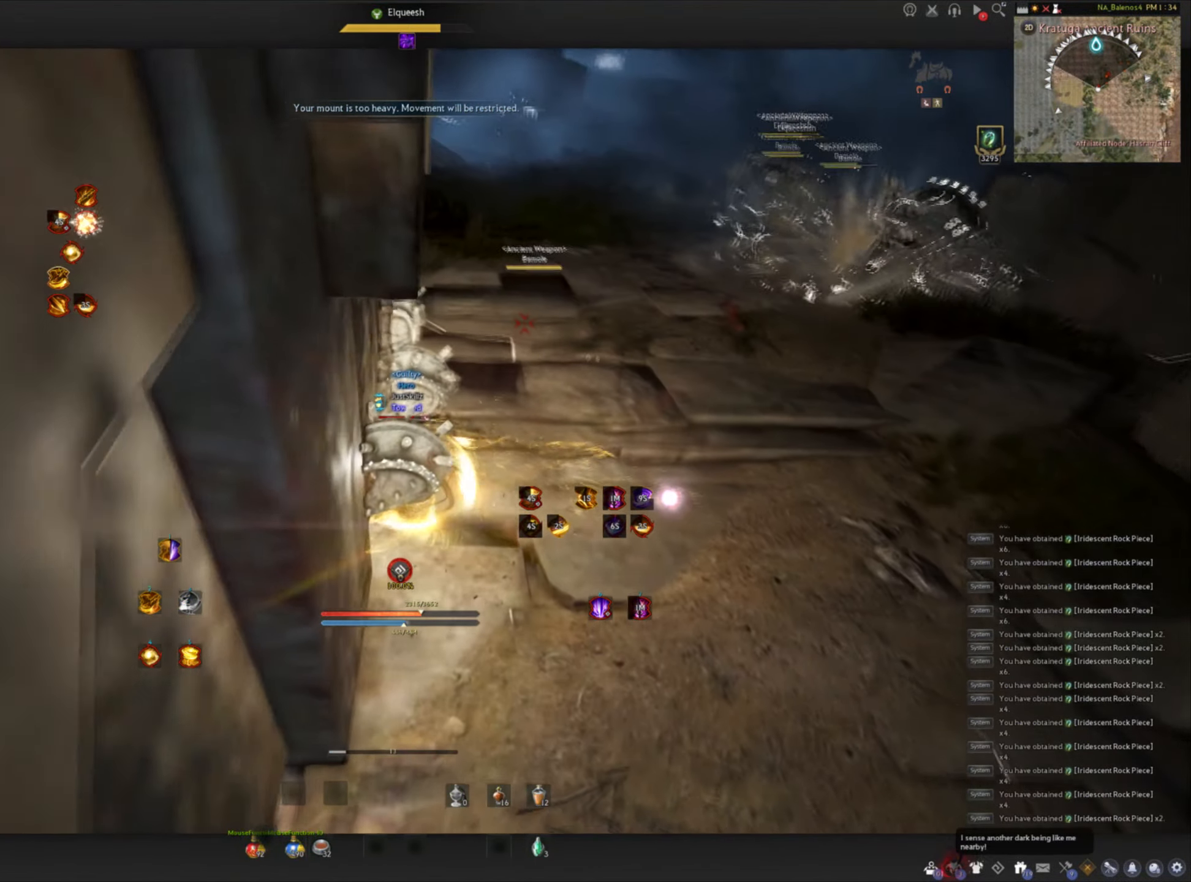
{"keys": ["d", "shift"], "mouse": [], "events": [[133, "d", "down"], [167, "mouse_left", "up"], [167, "shift", "down"]]}